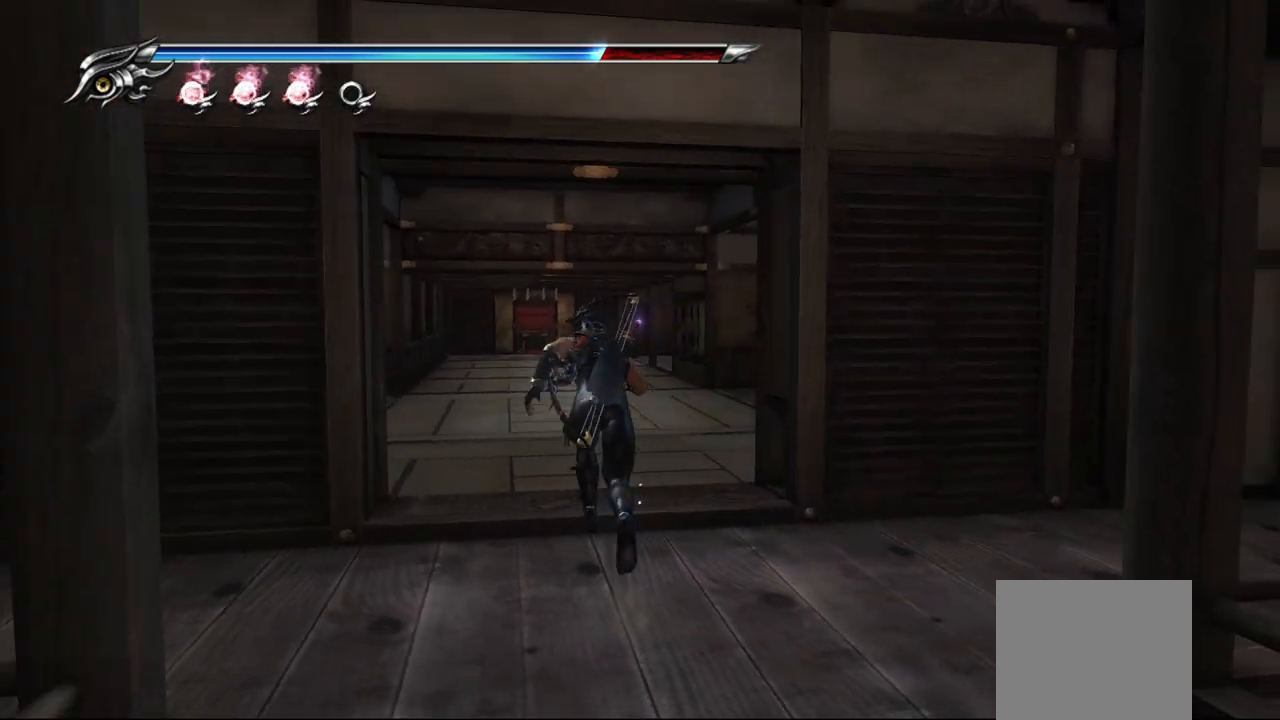
Gameplay with a controller (PlayStation layout); each line is a JSON object with the inputs held at the frame after it. "events" lists button and stick changes between this image and that frame as [ms after this image, input, new state], when the widget could be followed in between.
{"buttons": [], "left_stick": "center", "right_stick": "center", "events": [[83, "left_stick", "center"]]}
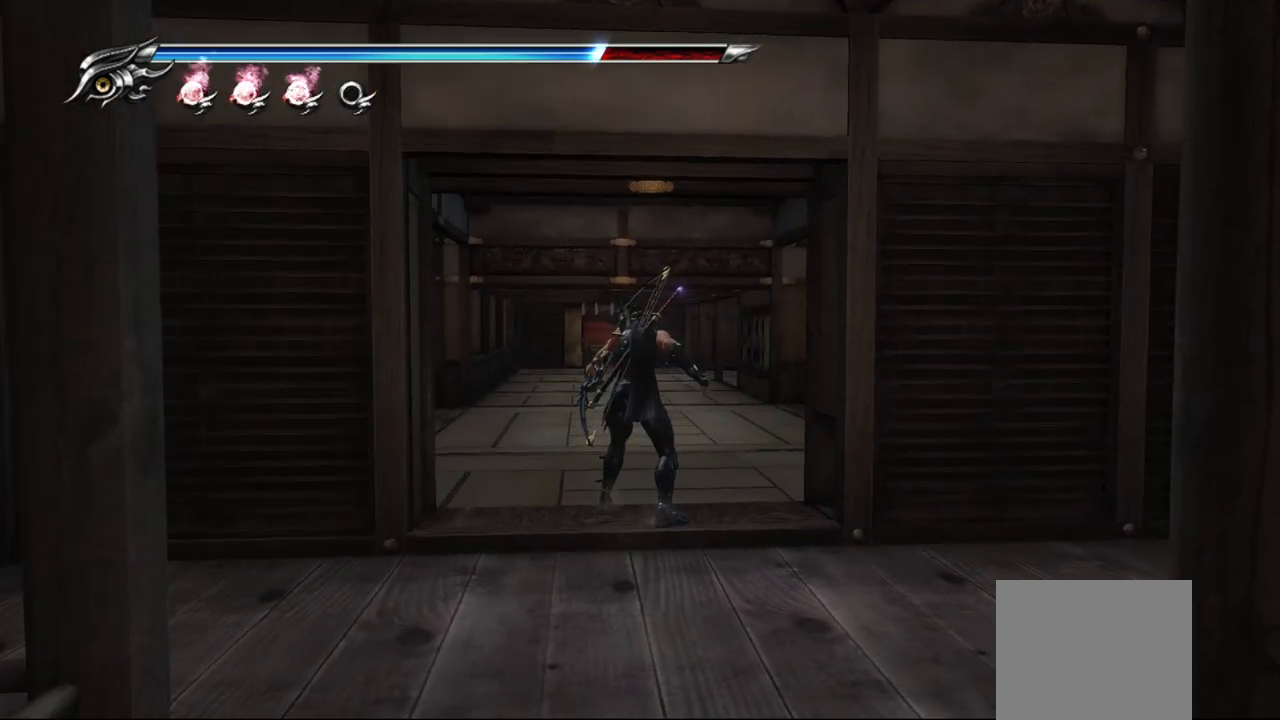
{"buttons": [], "left_stick": "up", "right_stick": "center", "events": [[383, "left_stick", "up"]]}
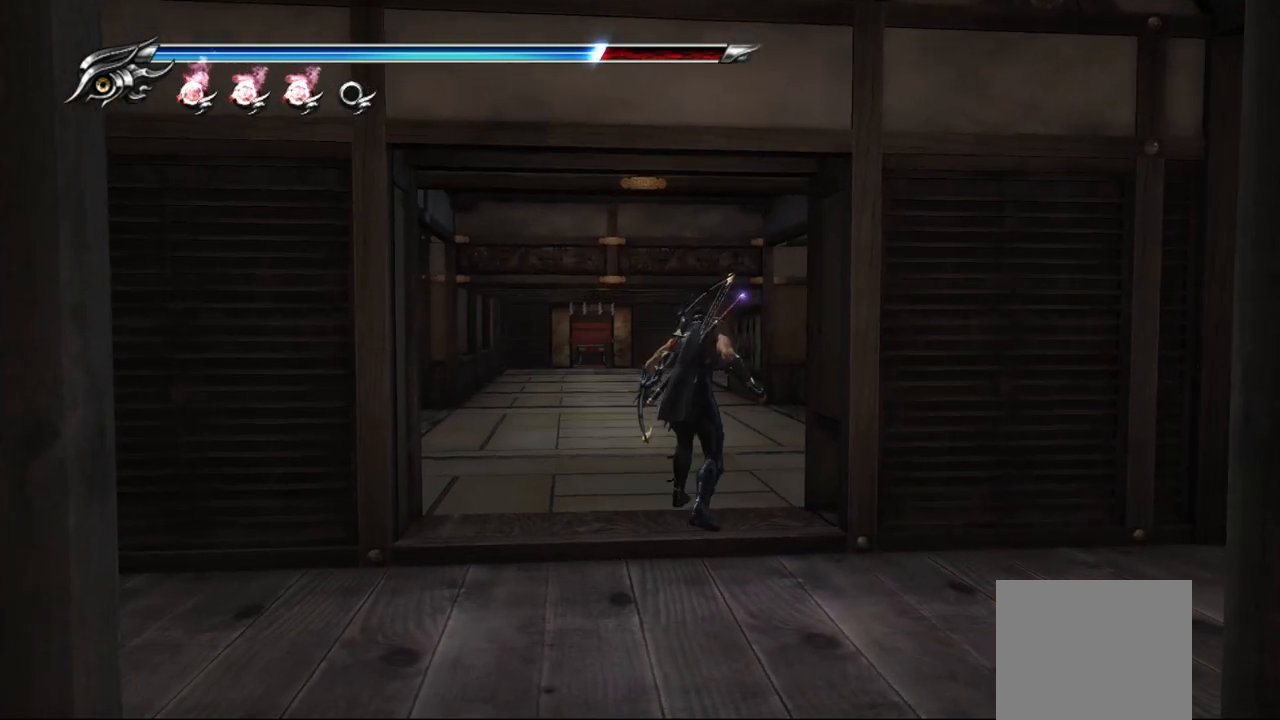
{"buttons": [], "left_stick": "up", "right_stick": "center", "events": []}
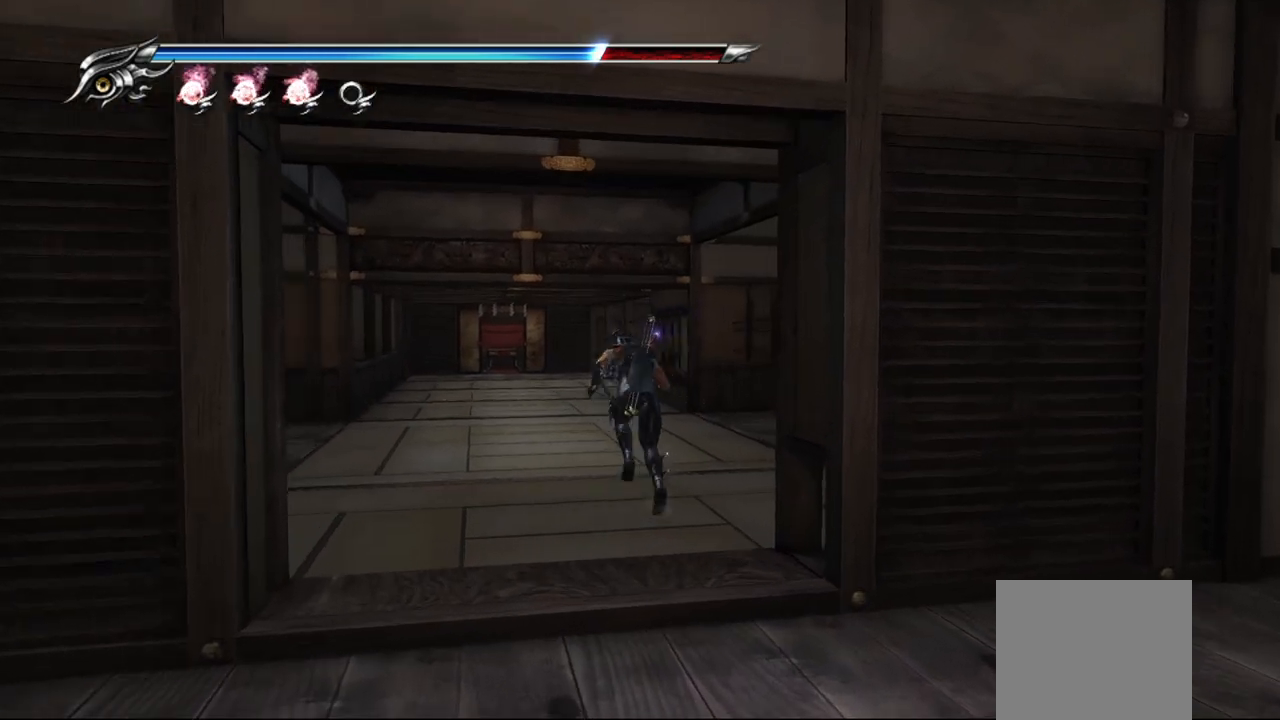
{"buttons": [], "left_stick": "up", "right_stick": "center", "events": []}
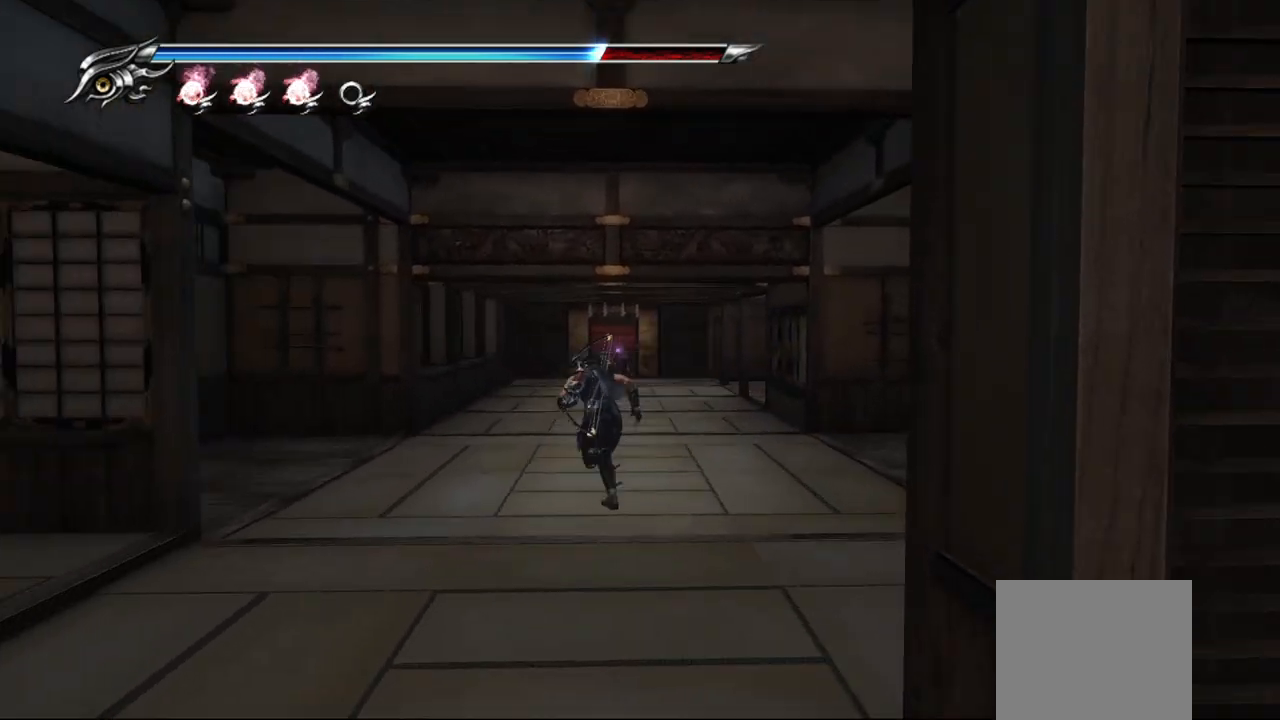
{"buttons": [], "left_stick": "up", "right_stick": "center", "events": []}
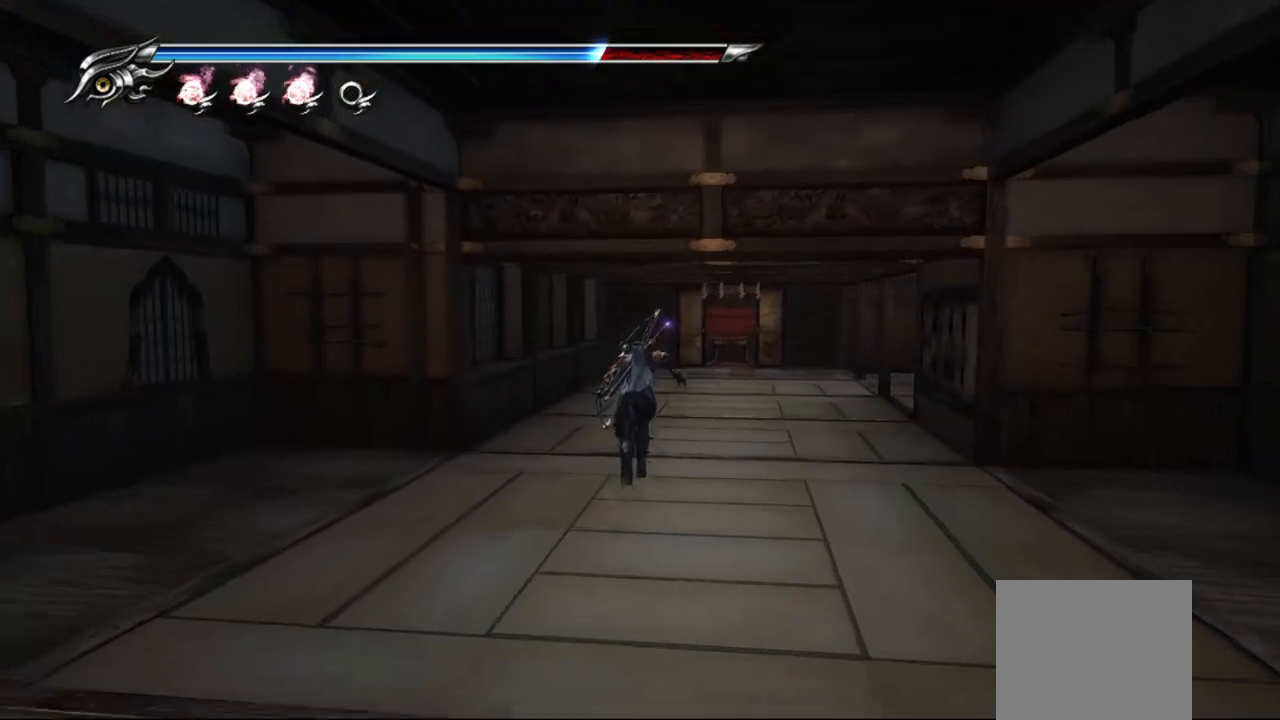
{"buttons": [], "left_stick": "up", "right_stick": "center", "events": []}
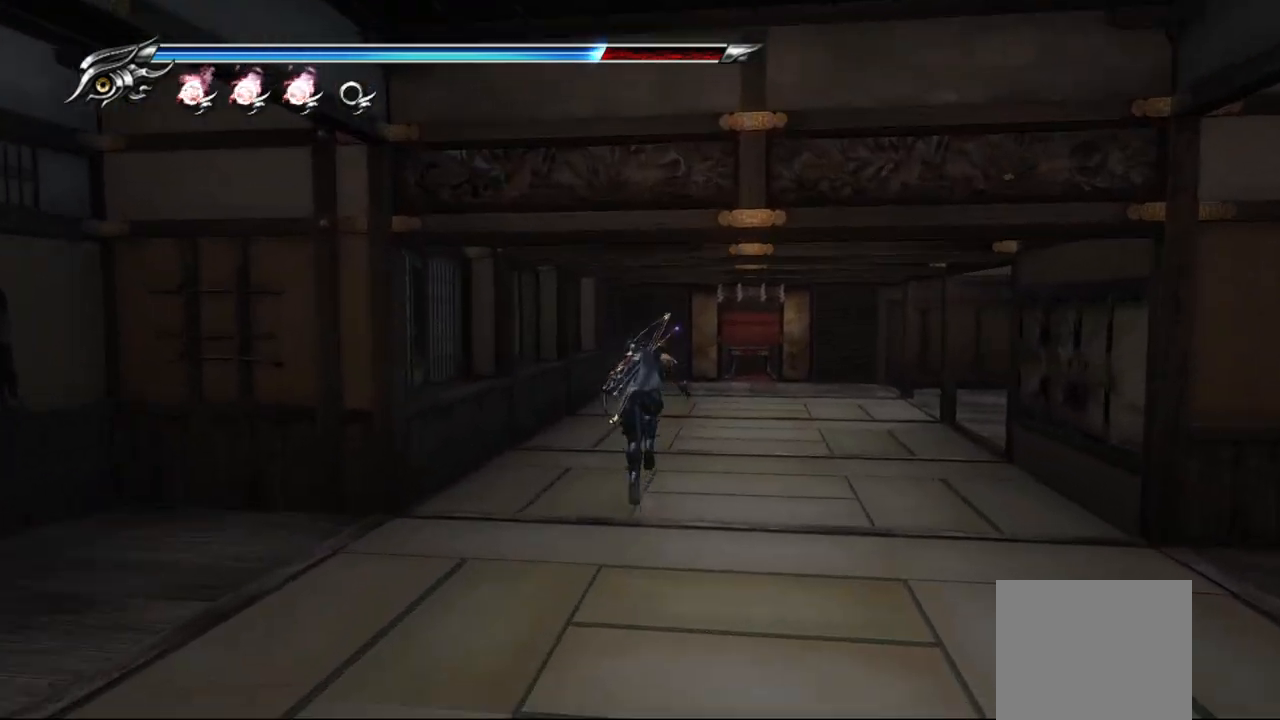
{"buttons": [], "left_stick": "up", "right_stick": "center", "events": []}
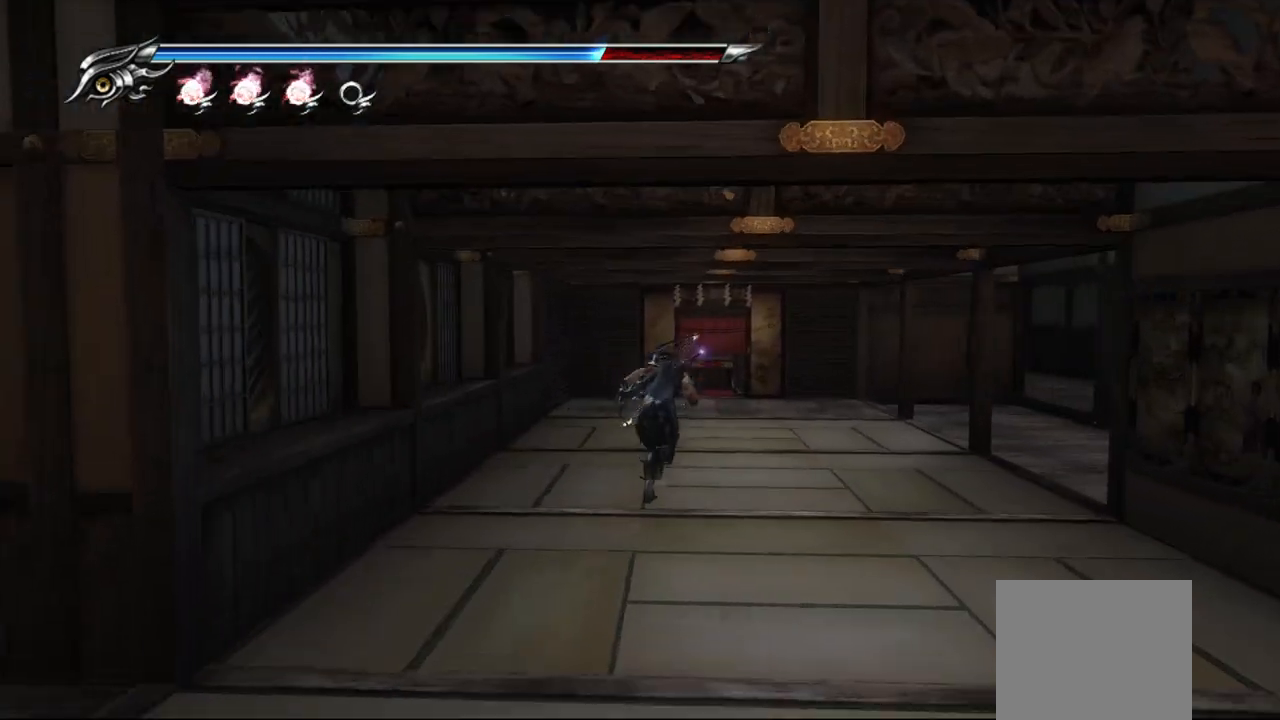
{"buttons": [], "left_stick": "up", "right_stick": "center", "events": []}
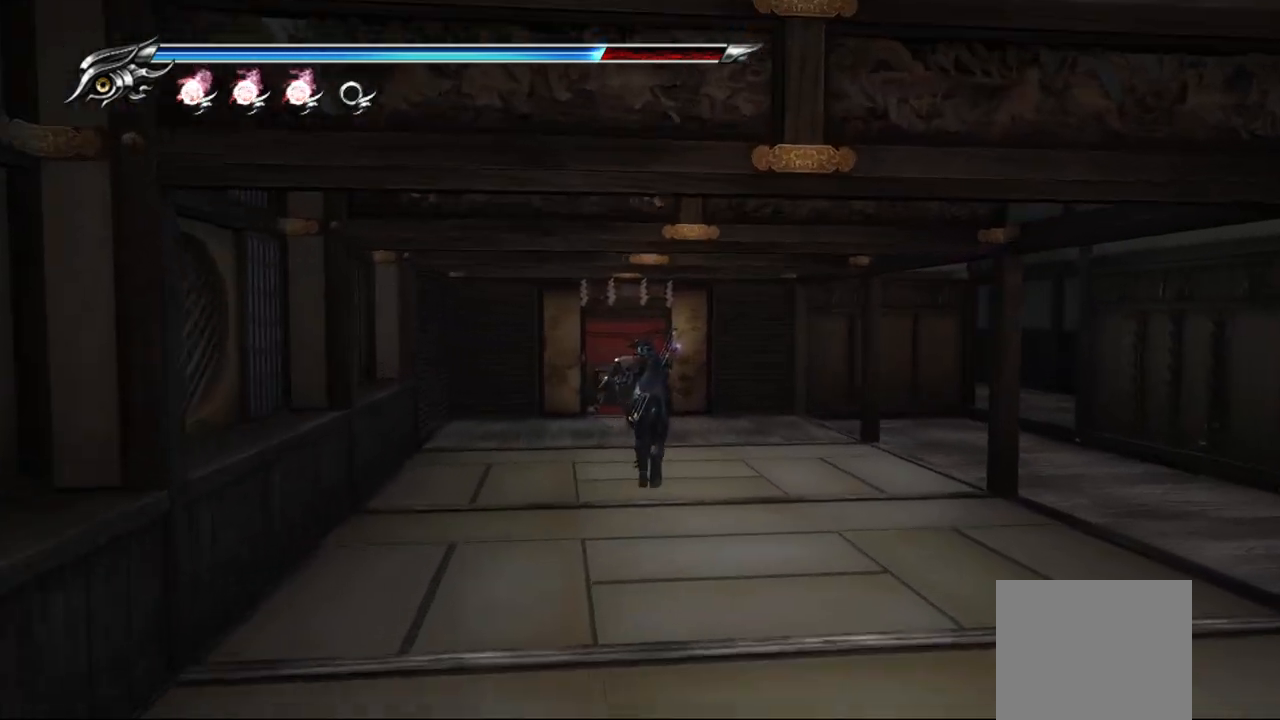
{"buttons": [], "left_stick": "up", "right_stick": "center", "events": []}
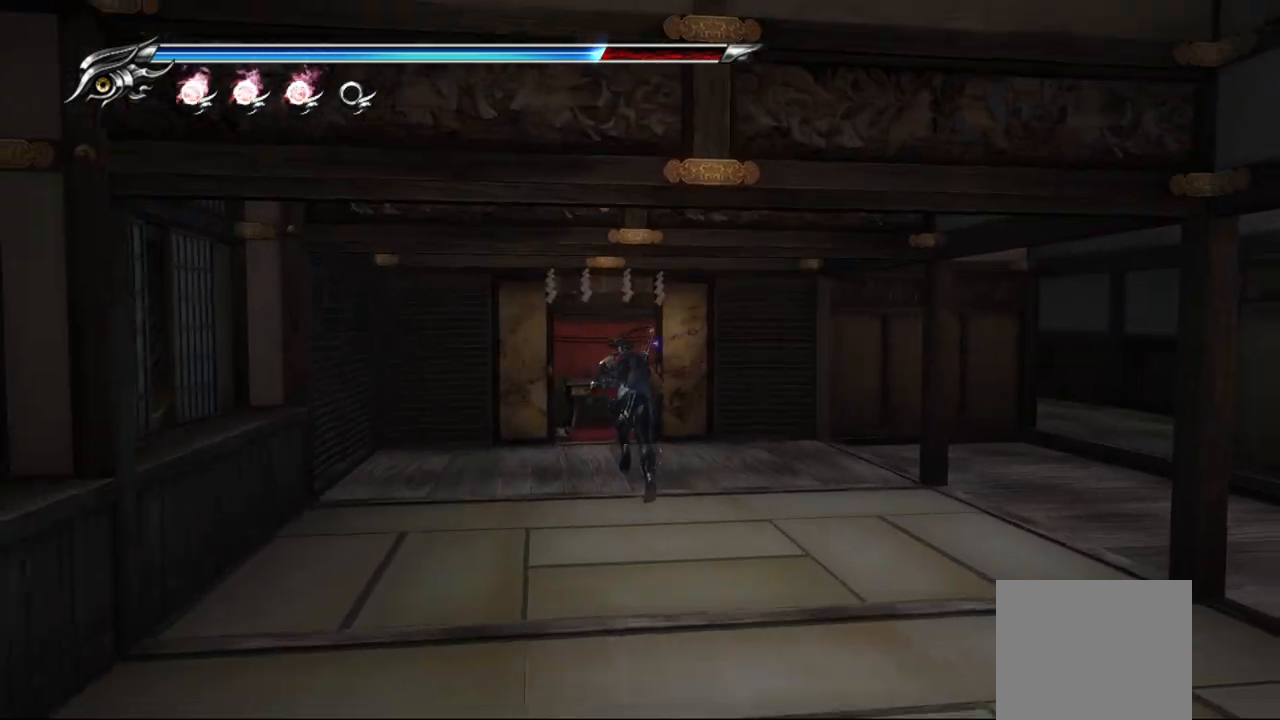
{"buttons": [], "left_stick": "center", "right_stick": "center", "events": [[283, "left_stick", "up-left"], [383, "left_stick", "center"]]}
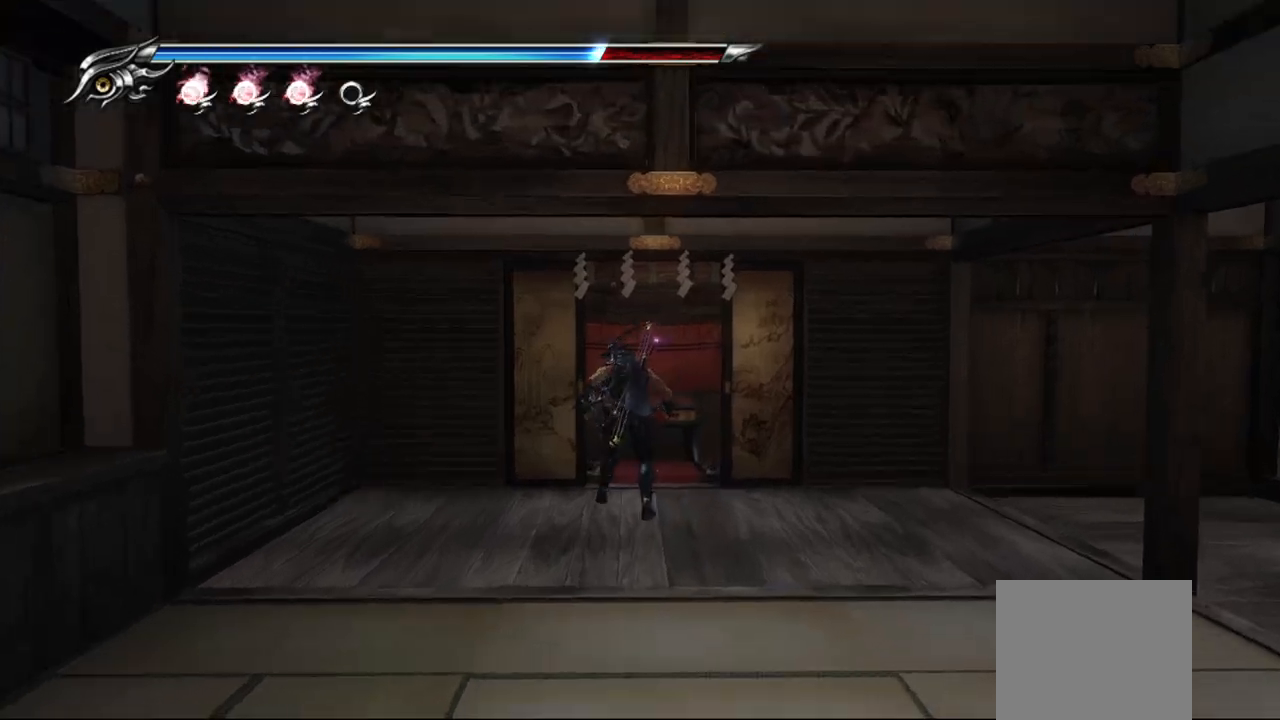
{"buttons": [], "left_stick": "up-right", "right_stick": "center", "events": [[167, "left_stick", "down"], [250, "R1", "down"], [283, "left_stick", "right"], [350, "R1", "up"], [367, "left_stick", "center"], [433, "left_stick", "up-right"]]}
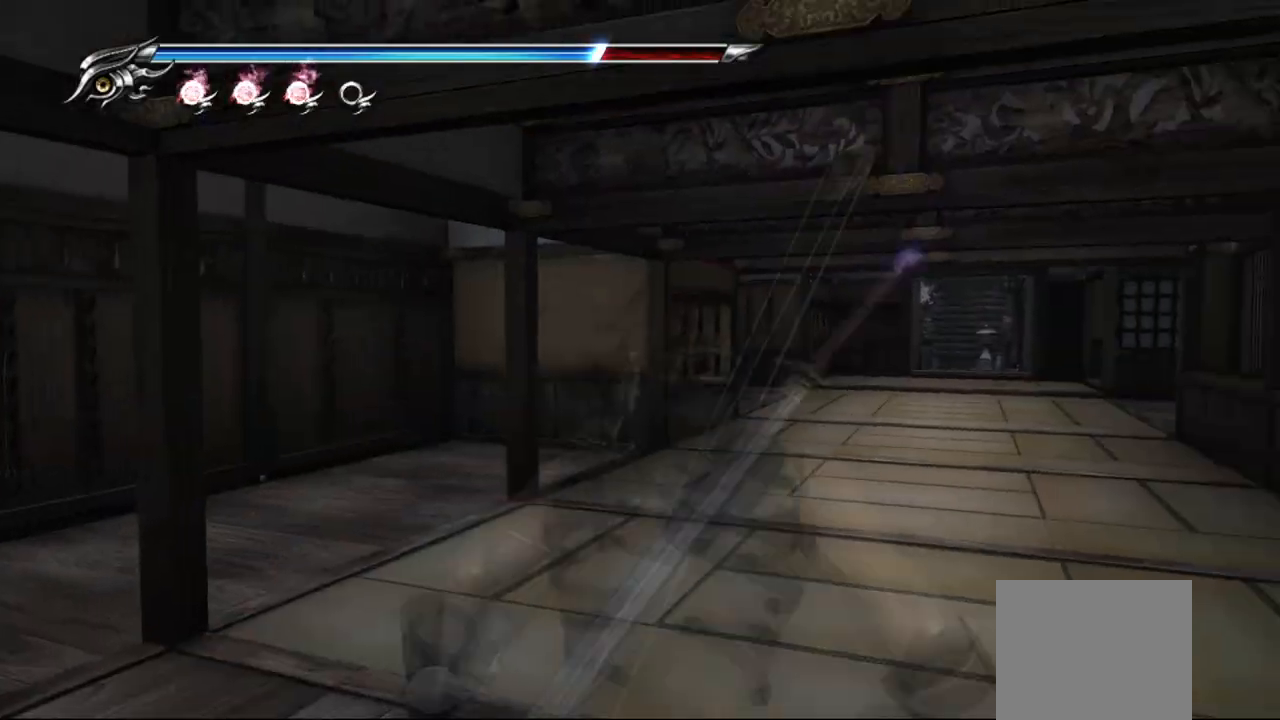
{"buttons": ["CROSS"], "left_stick": "up-right", "right_stick": "center", "events": [[300, "L1", "down"], [433, "CROSS", "down"], [500, "L1", "up"]]}
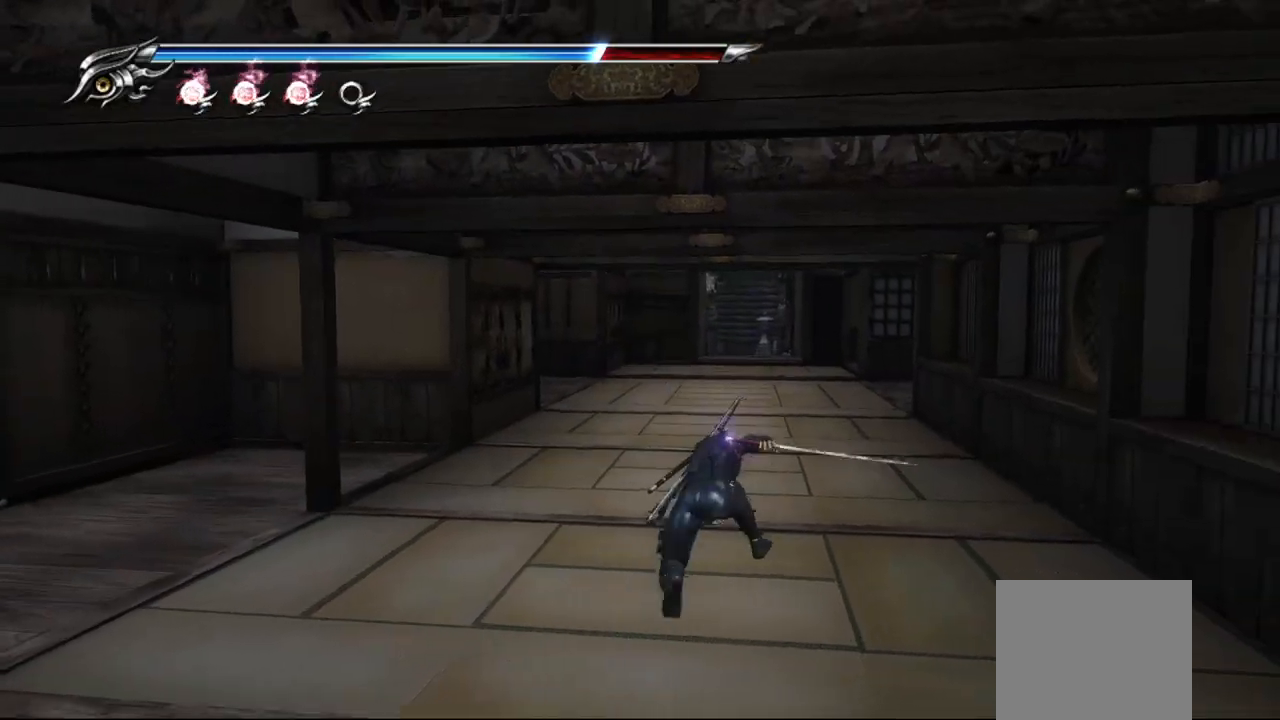
{"buttons": ["L1"], "left_stick": "up", "right_stick": "center", "events": [[117, "left_stick", "up"], [150, "CROSS", "up"], [500, "L1", "down"]]}
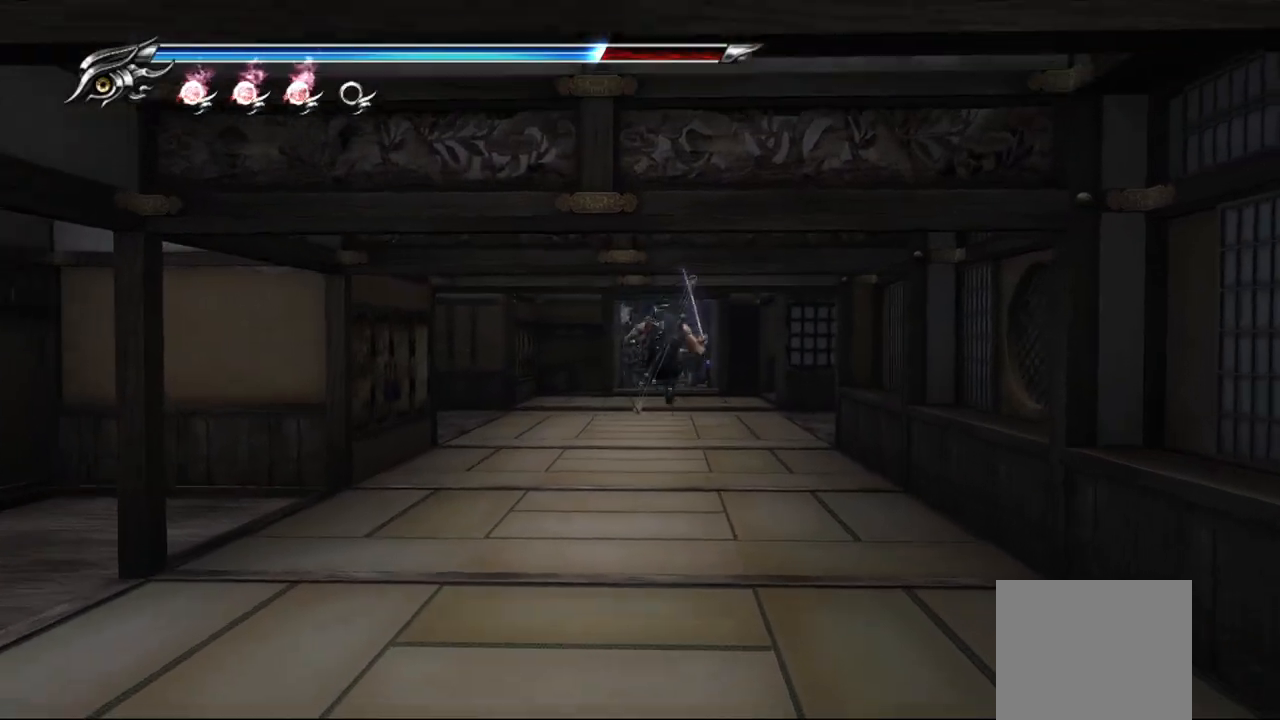
{"buttons": [], "left_stick": "up", "right_stick": "center", "events": [[167, "CROSS", "down"], [233, "L1", "up"], [400, "CROSS", "up"]]}
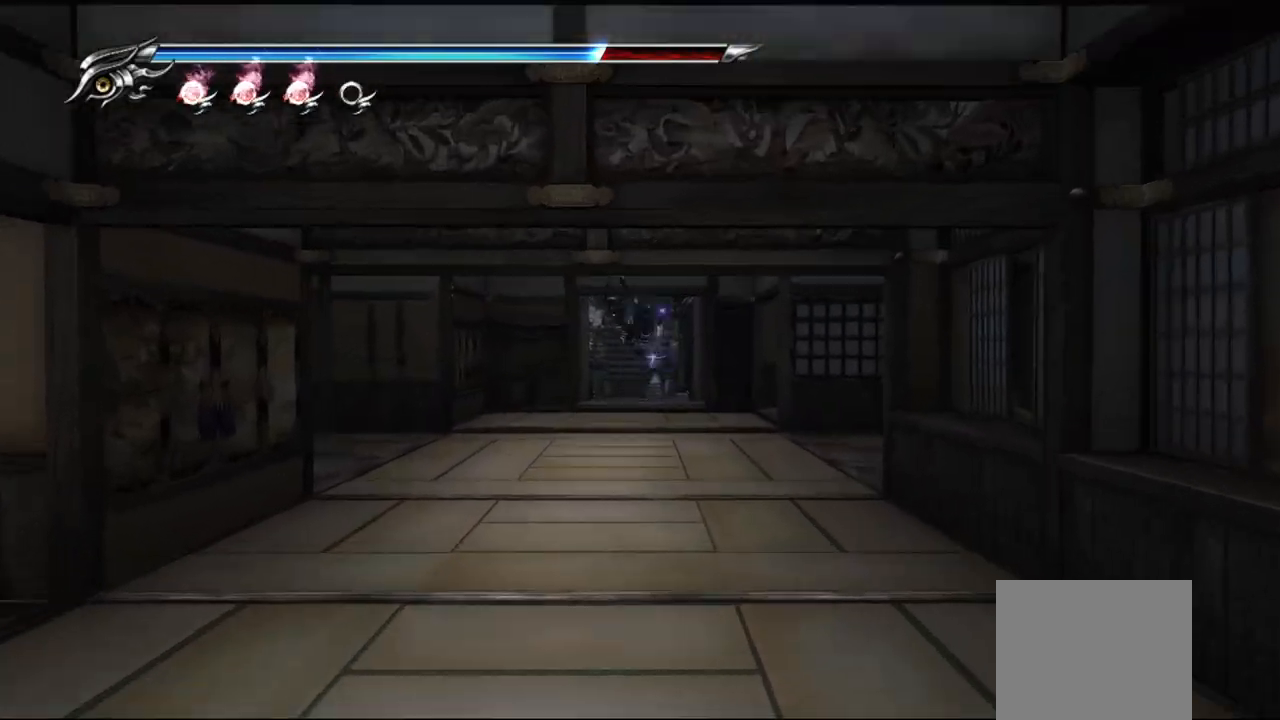
{"buttons": [], "left_stick": "up", "right_stick": "center", "events": []}
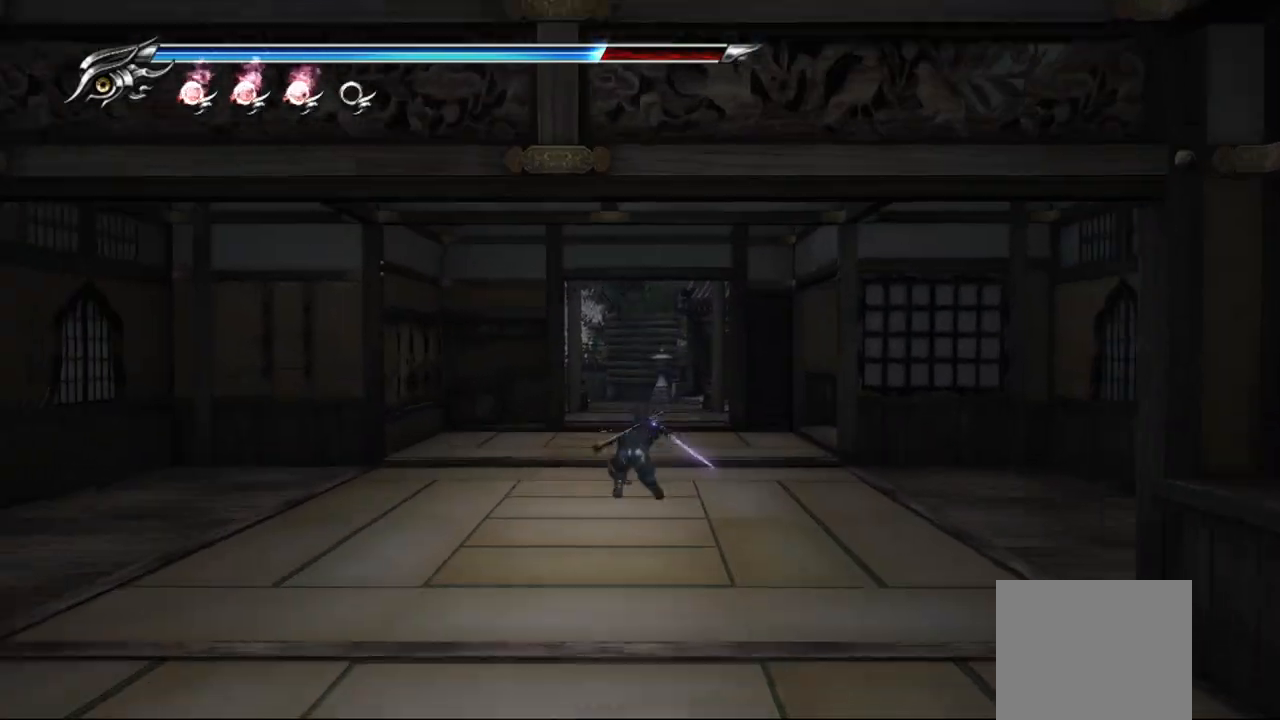
{"buttons": [], "left_stick": "up", "right_stick": "center", "events": [[17, "CROSS", "down"], [33, "SQUARE", "down"], [167, "SQUARE", "up"], [217, "CROSS", "up"]]}
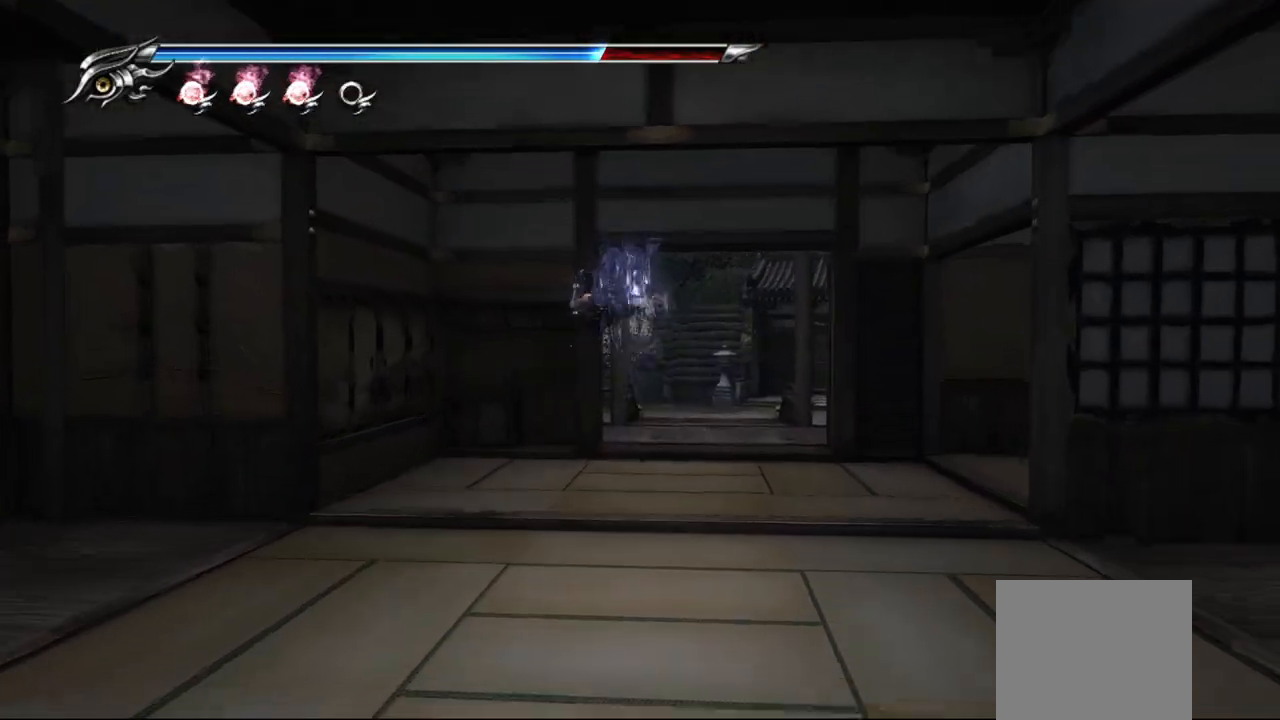
{"buttons": [], "left_stick": "up-right", "right_stick": "left", "events": [[67, "left_stick", "up-right"], [400, "right_stick", "left"]]}
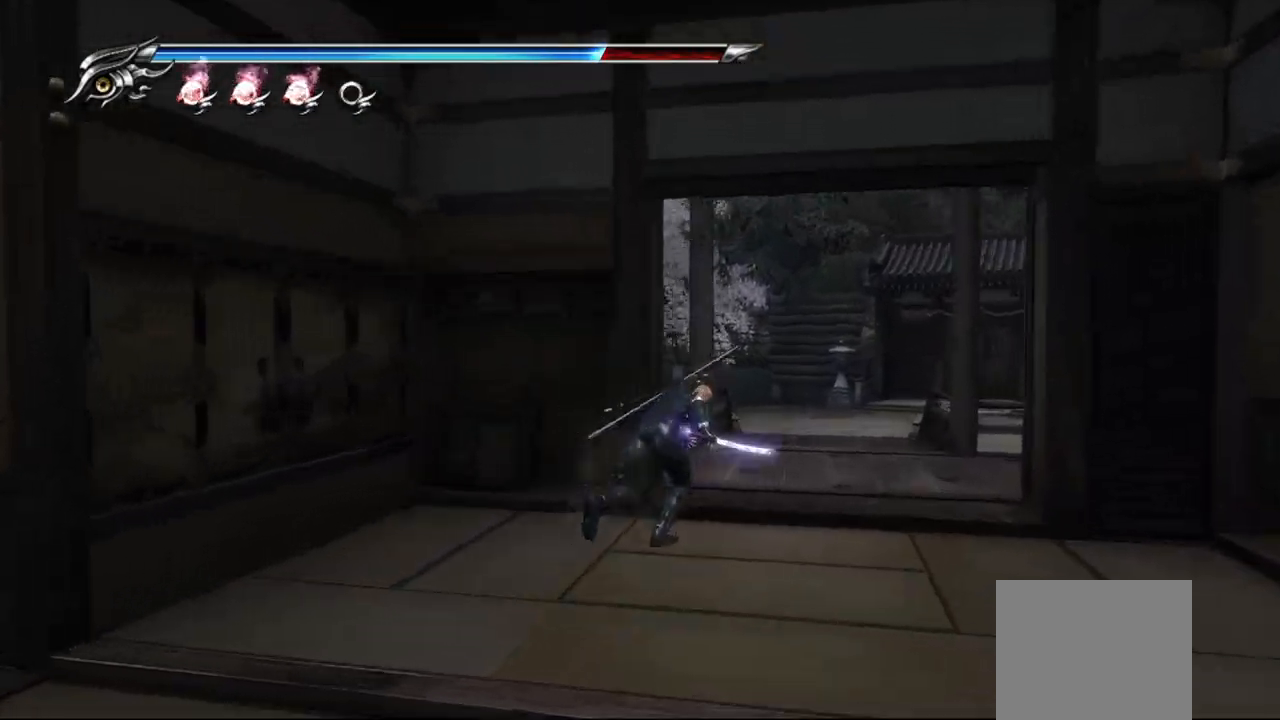
{"buttons": [], "left_stick": "up", "right_stick": "left", "events": [[500, "left_stick", "up"]]}
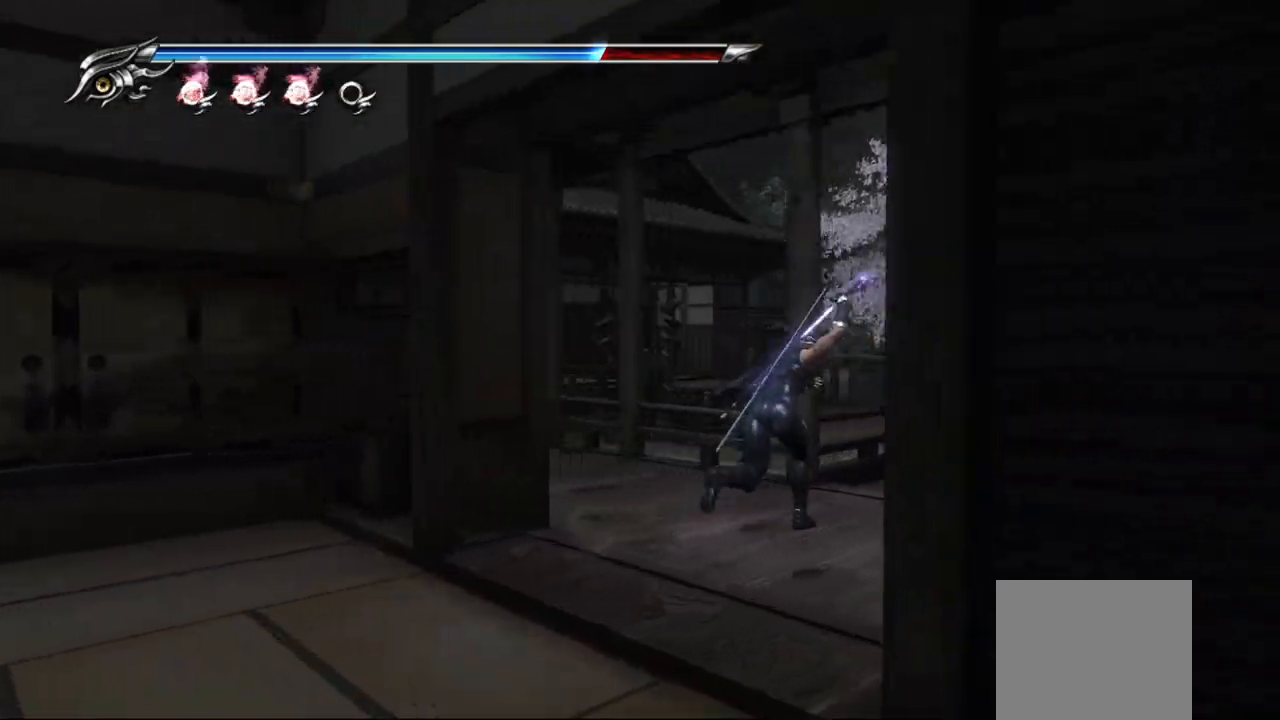
{"buttons": [], "left_stick": "up-left", "right_stick": "left", "events": [[117, "left_stick", "up-left"]]}
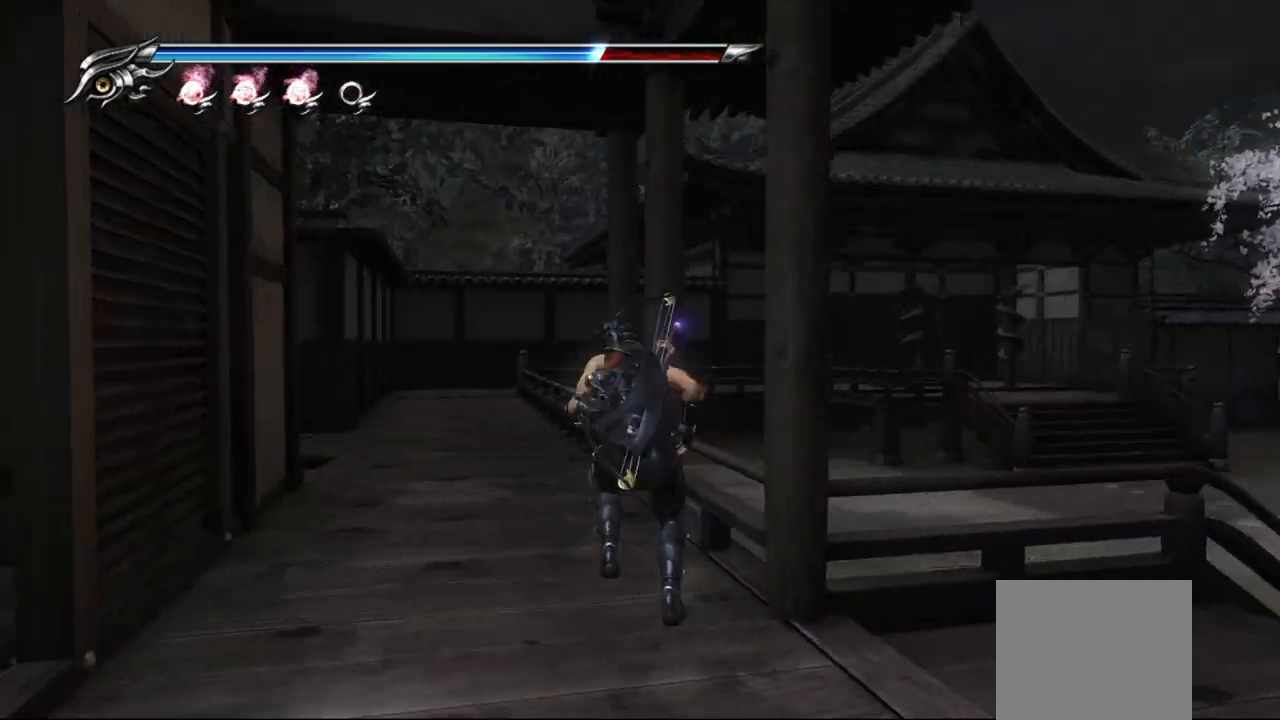
{"buttons": [], "left_stick": "center", "right_stick": "center", "events": [[50, "left_stick", "up"], [67, "right_stick", "center"], [333, "left_stick", "center"]]}
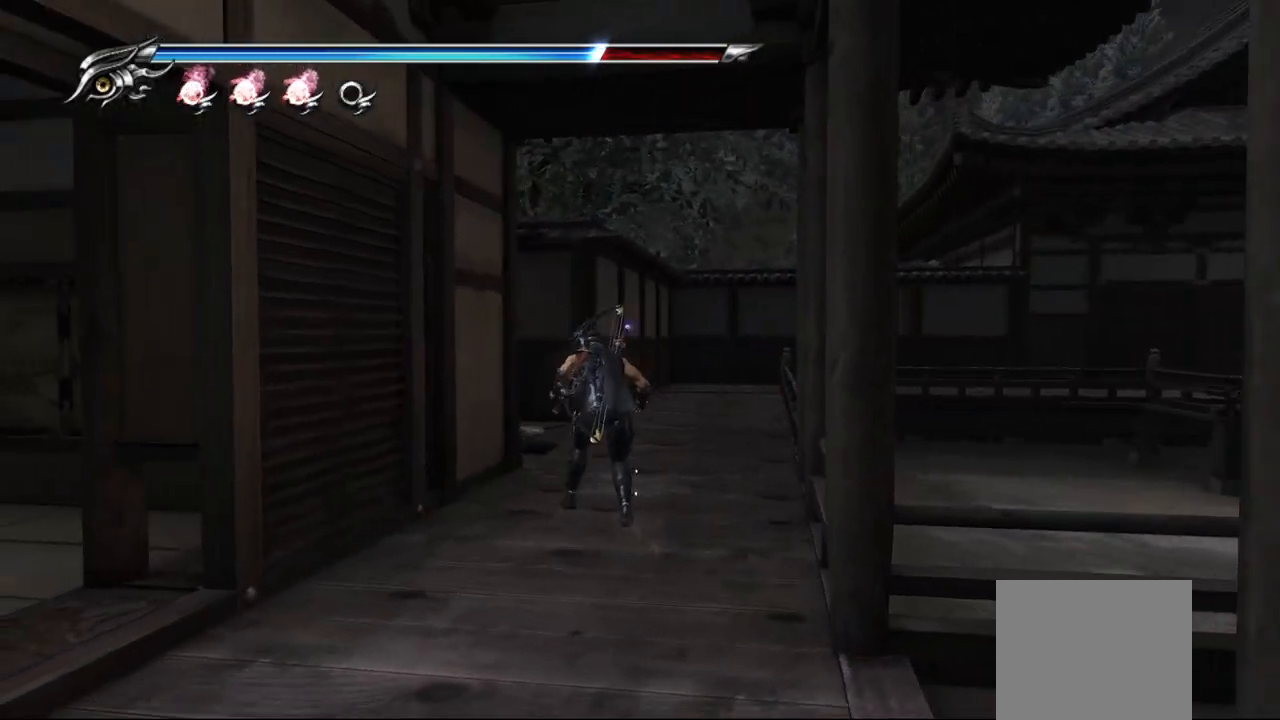
{"buttons": [], "left_stick": "up", "right_stick": "left", "events": [[83, "left_stick", "up"], [167, "right_stick", "left"]]}
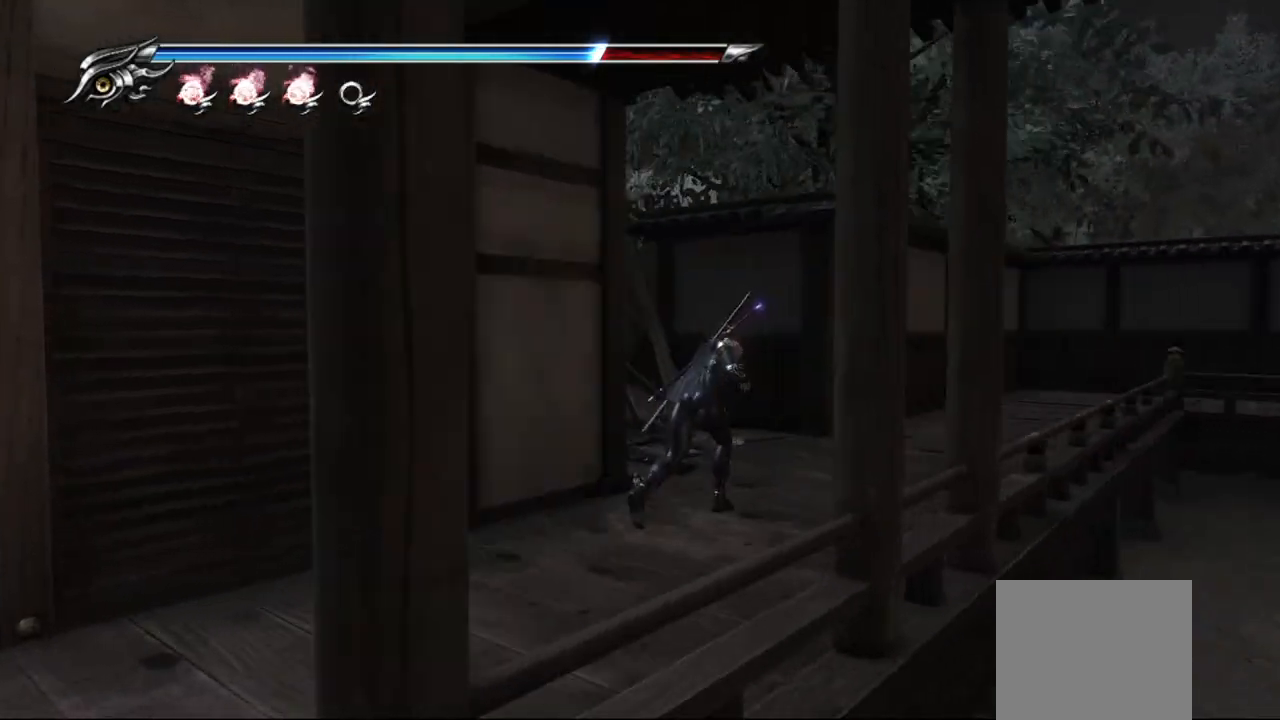
{"buttons": [], "left_stick": "up-right", "right_stick": "left", "events": [[33, "left_stick", "up-right"]]}
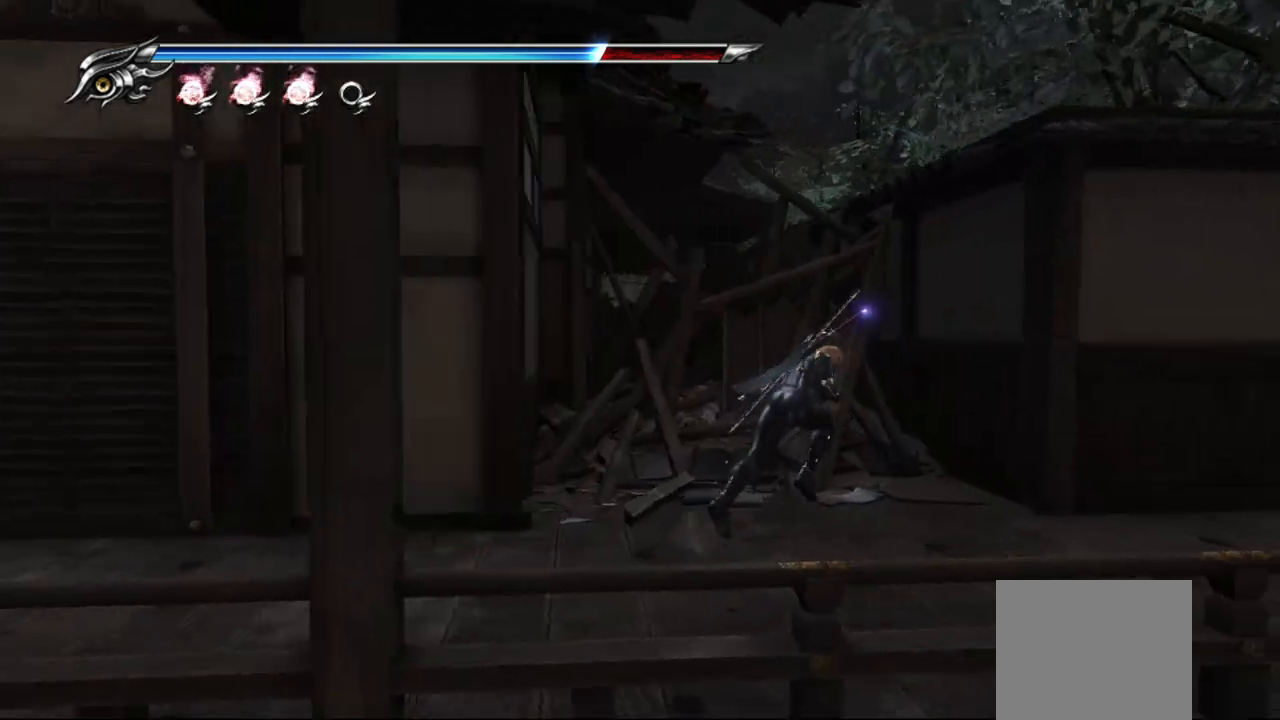
{"buttons": ["R1"], "left_stick": "center", "right_stick": "center", "events": [[67, "left_stick", "up"], [83, "right_stick", "center"], [167, "left_stick", "center"], [333, "R1", "down"]]}
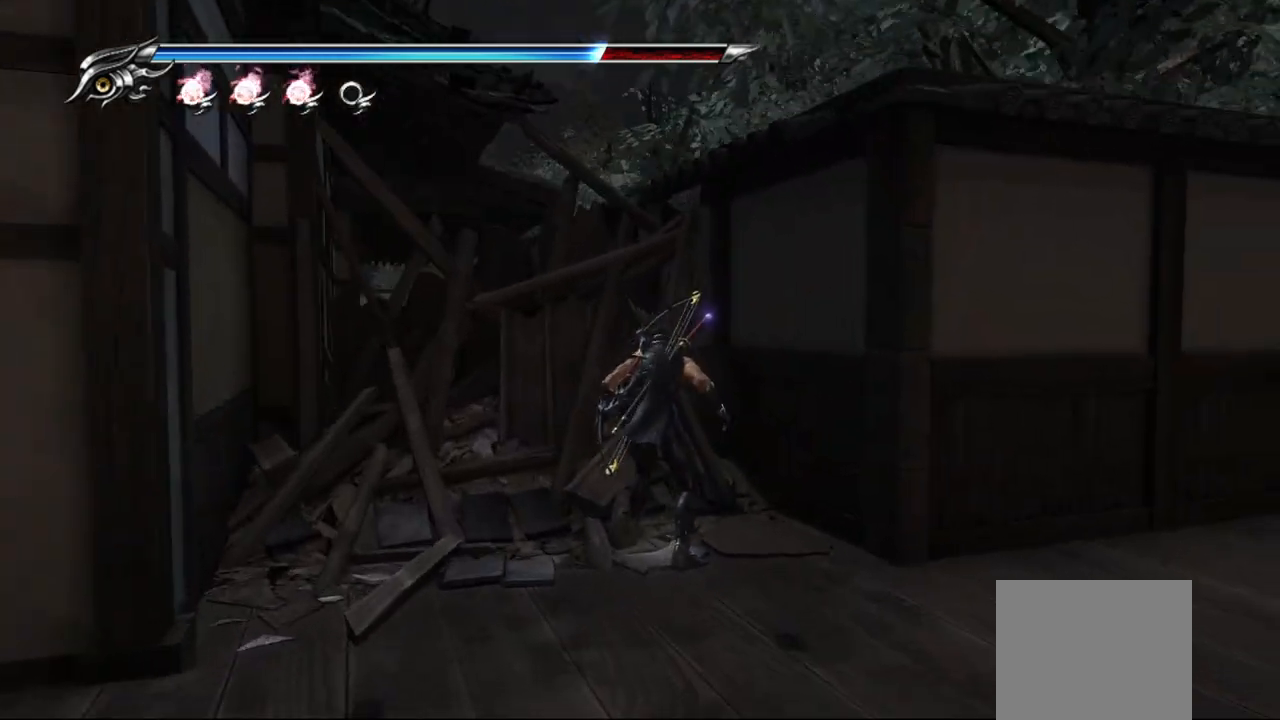
{"buttons": ["R1"], "left_stick": "center", "right_stick": "center", "events": []}
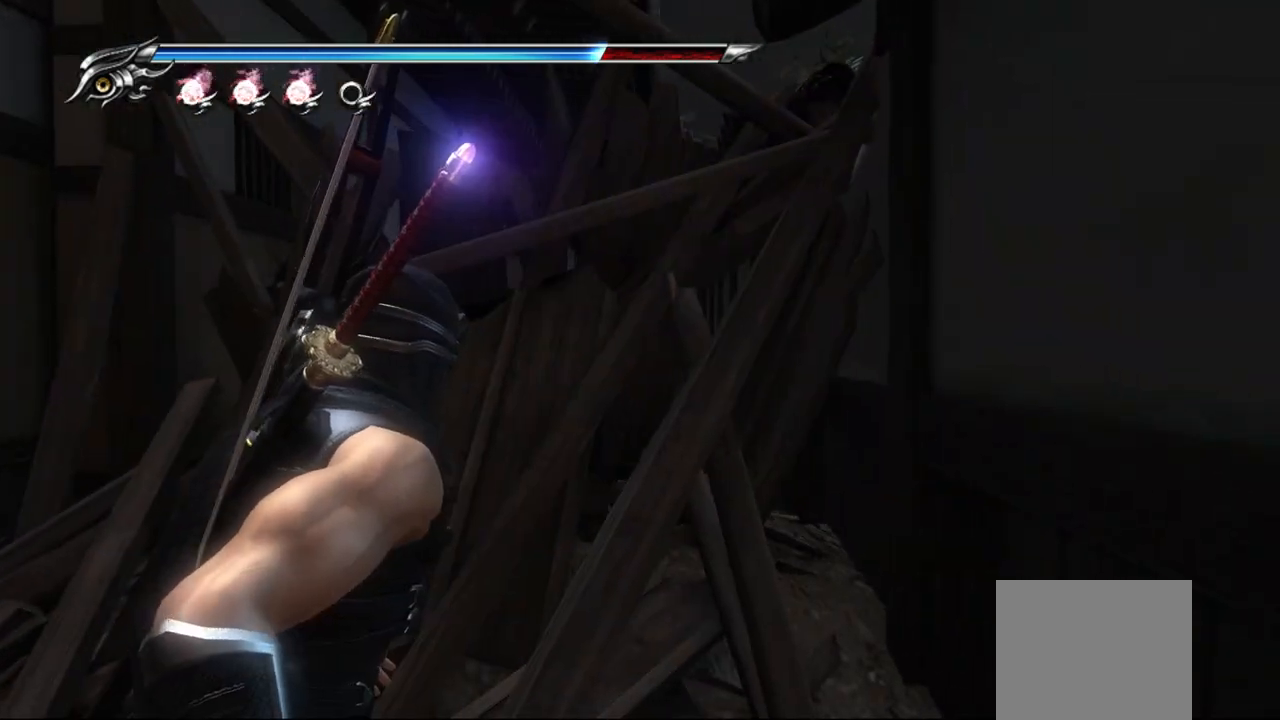
{"buttons": [], "left_stick": "up-right", "right_stick": "center"}
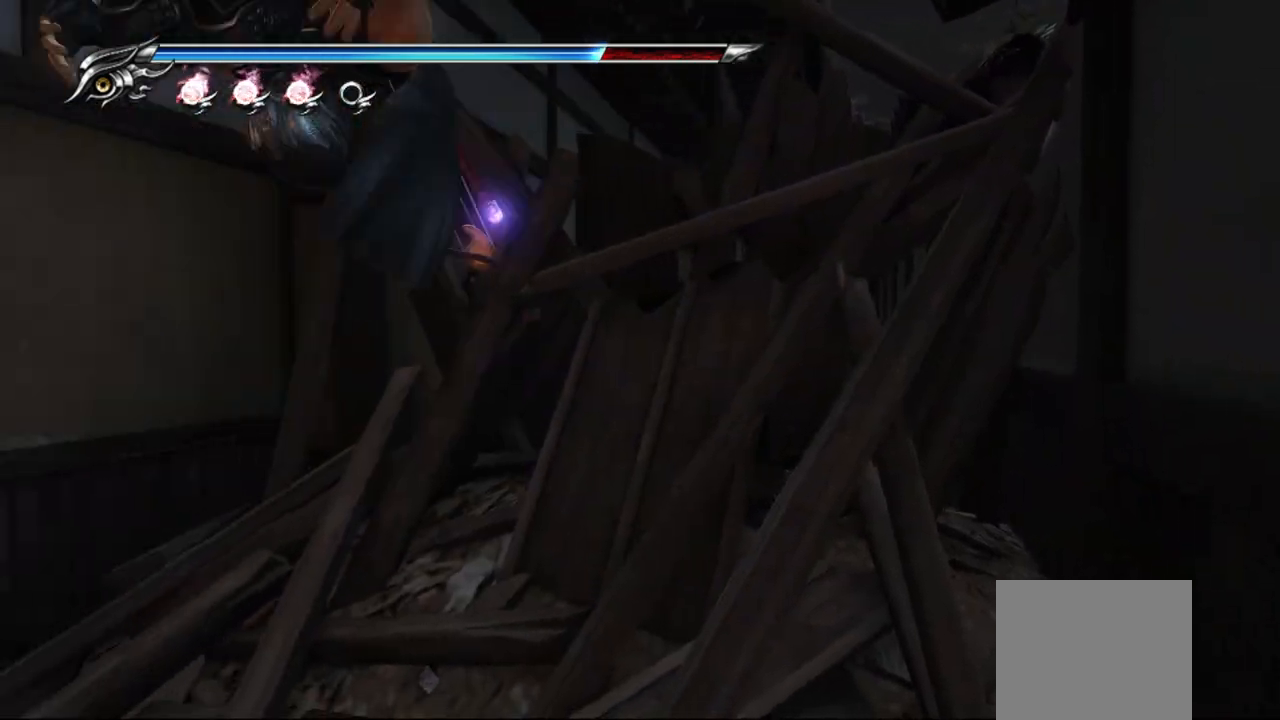
{"buttons": ["CROSS"], "left_stick": "left", "right_stick": "center", "events": [[283, "left_stick", "down-right"], [367, "left_stick", "down-left"], [433, "CROSS", "down"], [500, "left_stick", "left"]]}
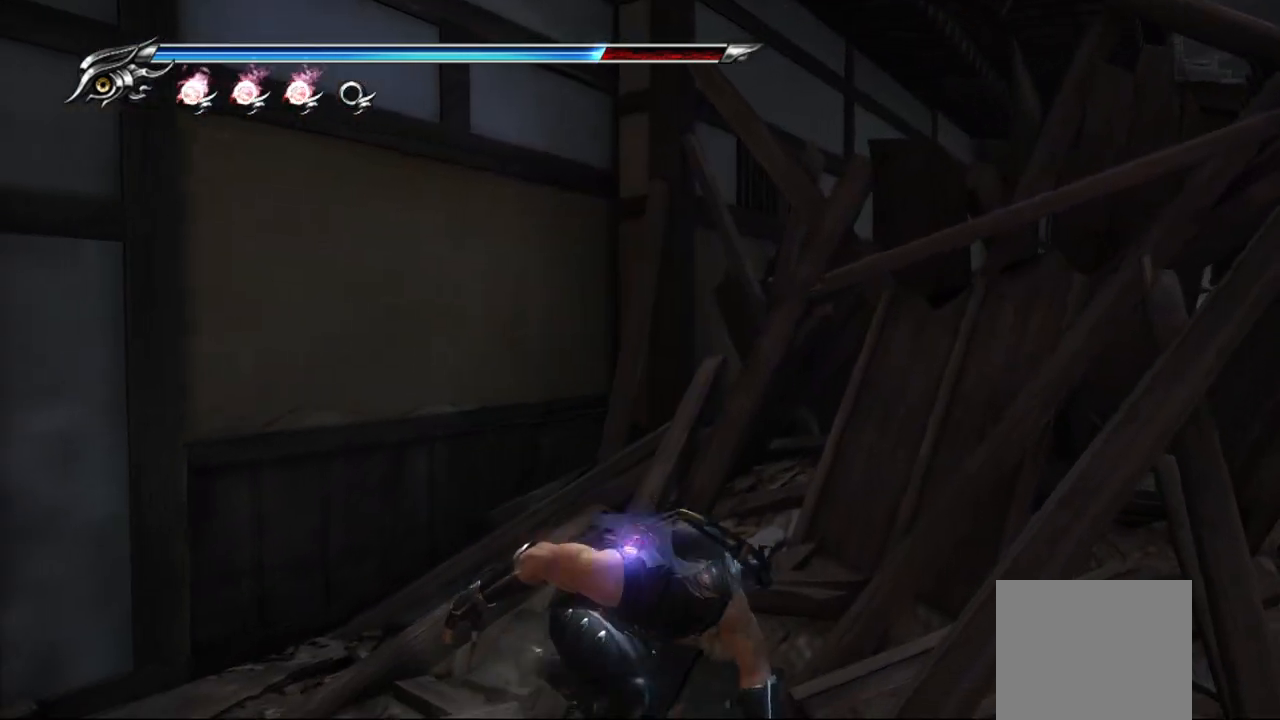
{"buttons": [], "left_stick": "right", "right_stick": "center", "events": [[50, "CROSS", "up"], [433, "left_stick", "right"]]}
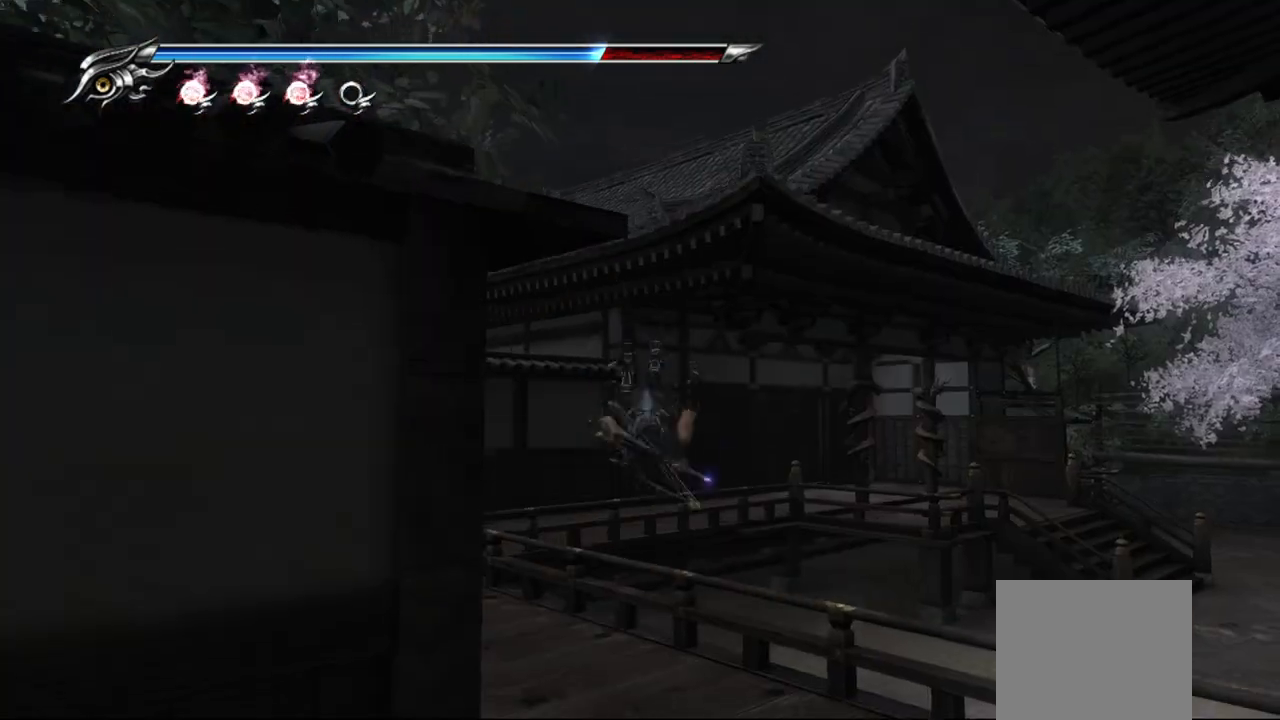
{"buttons": [], "left_stick": "up-right", "right_stick": "center", "events": [[17, "right_stick", "right"], [400, "left_stick", "up-right"], [467, "right_stick", "center"]]}
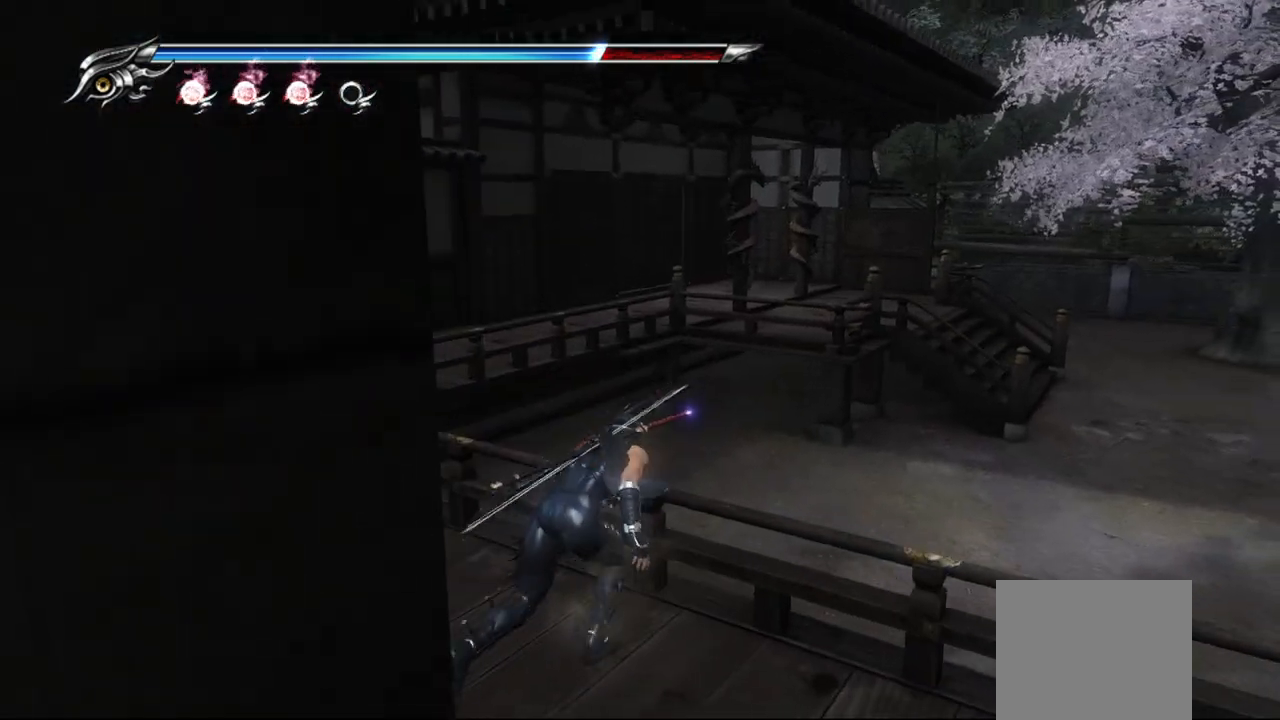
{"buttons": ["R1"], "left_stick": "center", "right_stick": "center", "events": [[33, "left_stick", "center"], [183, "R1", "down"]]}
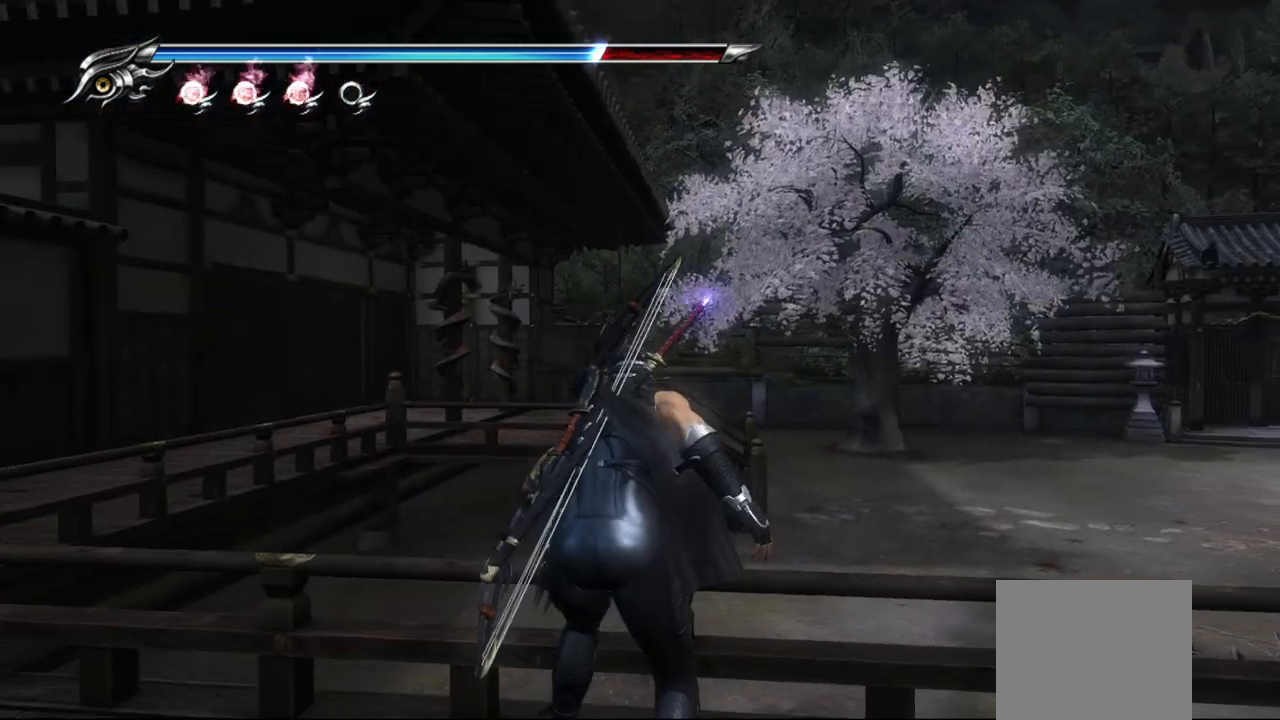
{"buttons": ["R1"], "left_stick": "center", "right_stick": "center", "events": []}